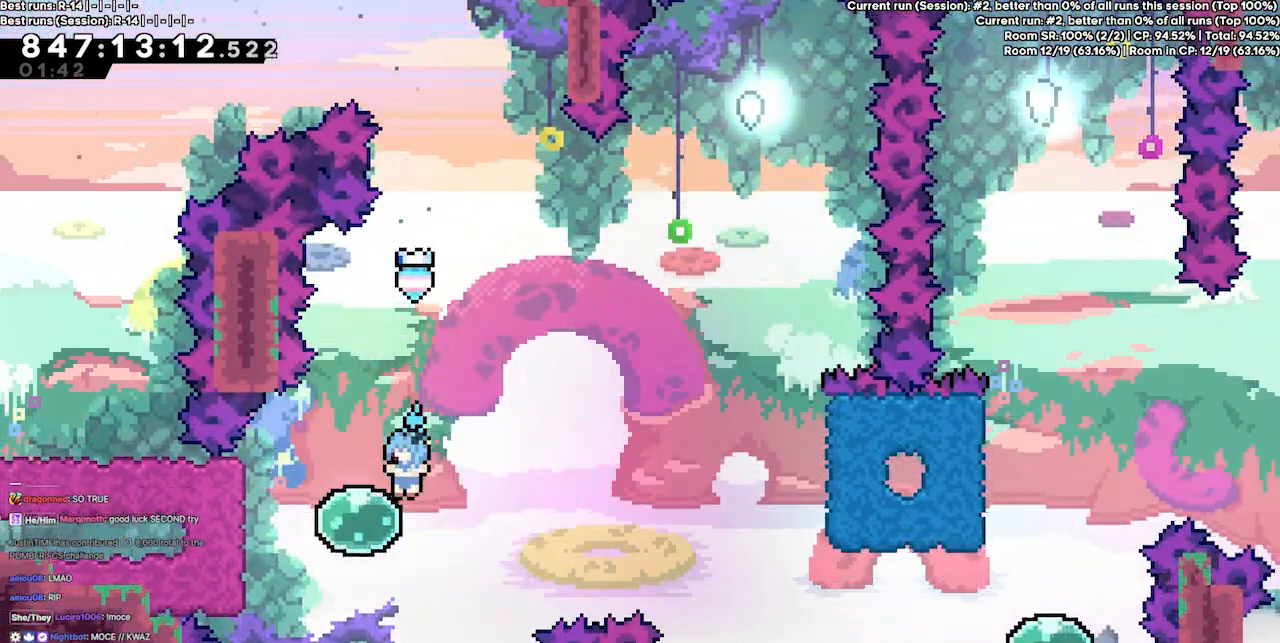
Gameplay with keyboard; each line is a JSON object with the keys held at the frame after it. "events" lists presses ("down") and releases ("up") of "dash", "demo", "demo2", "down", "grab", "jump", "jump2", "jump3", "jump4", "left", "right" and "up" between this image and that frame as [ms after this image, input, new state], when the widget could be followed in between. No other keys are recorded. Mouse input is not recorded. Key names are as the overlay labels them; some are game actions (e.g. jump) rather than physical keys.
{"keys": ["jump3", "right"], "events": [[67, "left", "down"], [167, "dash", "down"], [300, "dash", "up"], [300, "left", "up"], [333, "right", "down"], [400, "jump3", "down"]]}
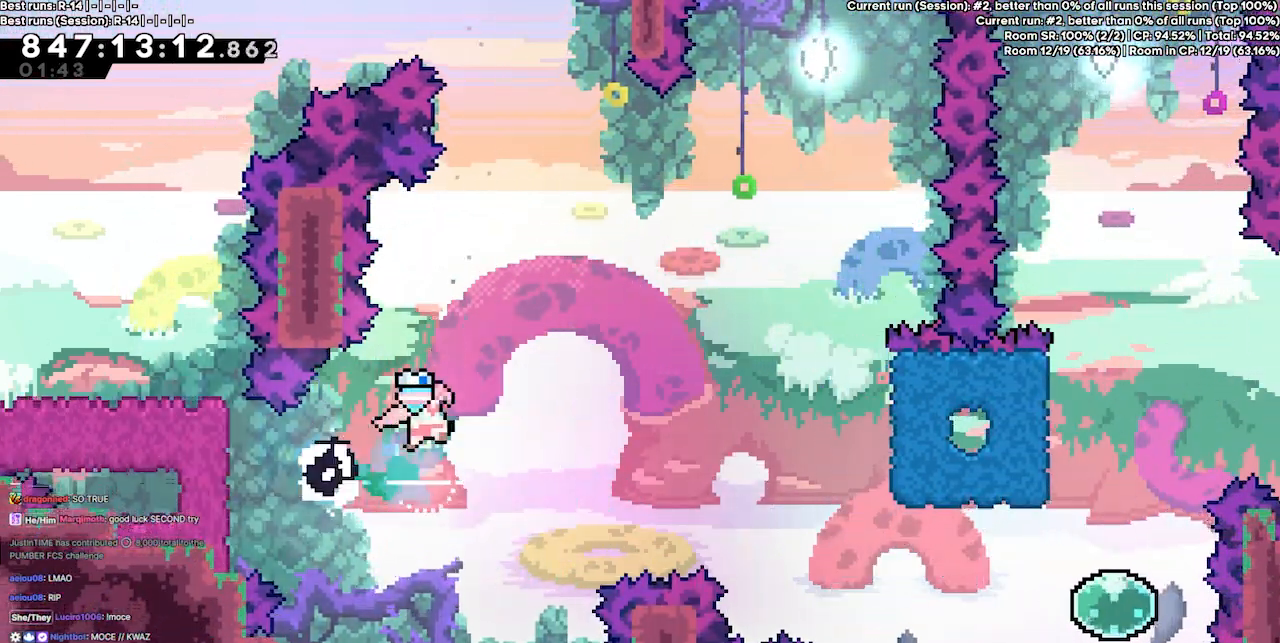
{"keys": ["grab", "right"], "events": [[367, "grab", "down"], [467, "jump3", "up"]]}
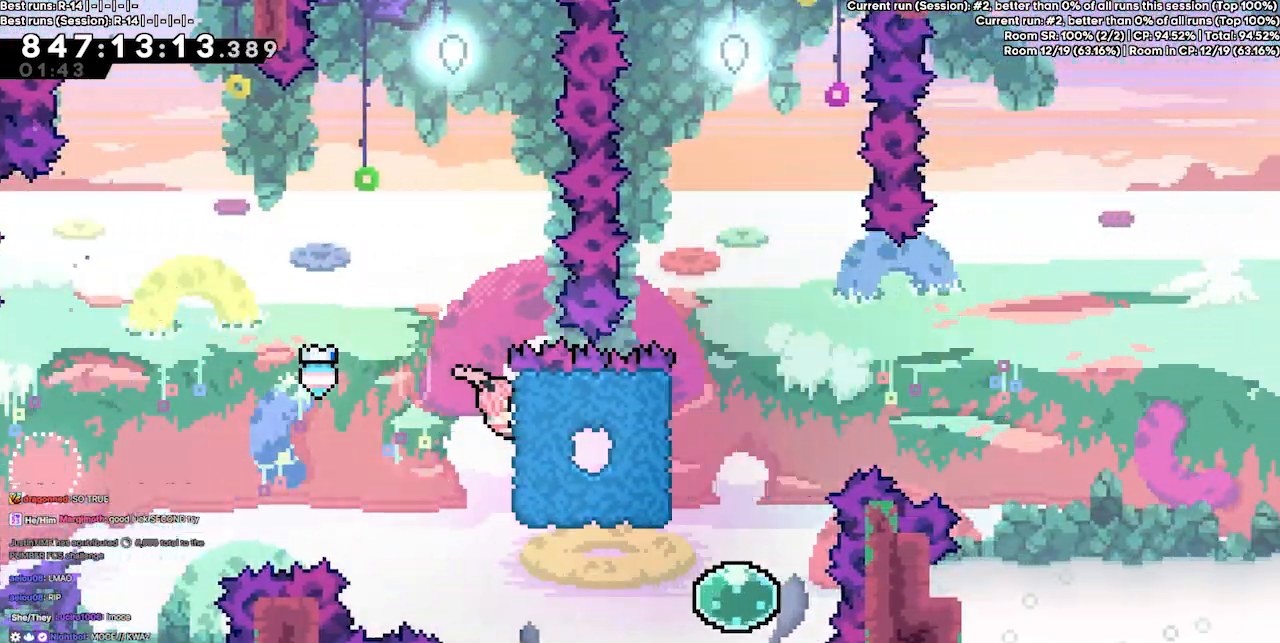
{"keys": ["grab", "jump3"], "events": [[33, "right", "up"], [367, "jump3", "down"]]}
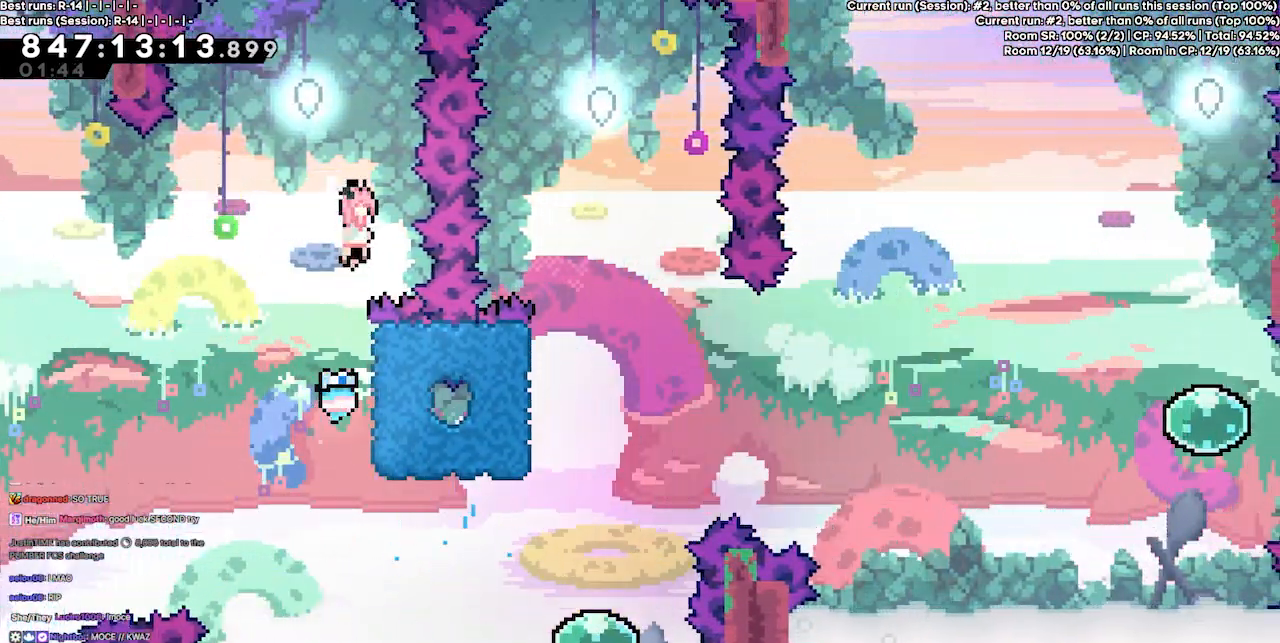
{"keys": [], "events": [[67, "left", "down"], [200, "grab", "up"], [200, "jump3", "up"], [200, "left", "up"]]}
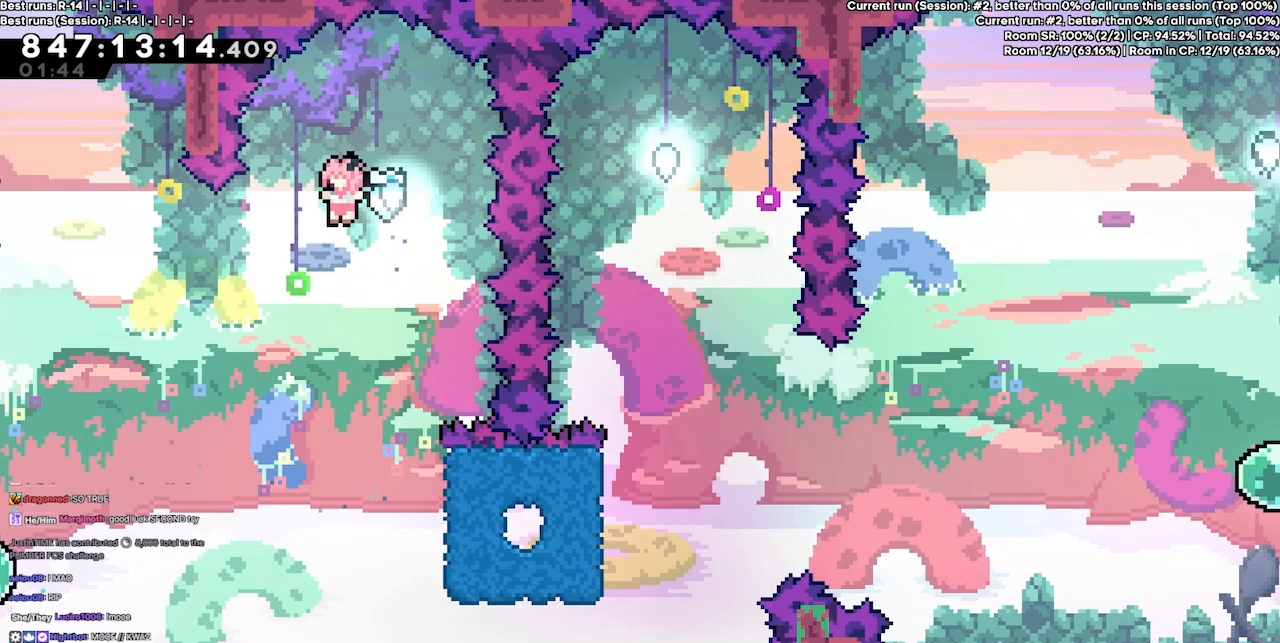
{"keys": ["right"], "events": [[33, "right", "down"], [133, "right", "up"], [233, "down", "down"], [400, "down", "up"], [500, "right", "down"]]}
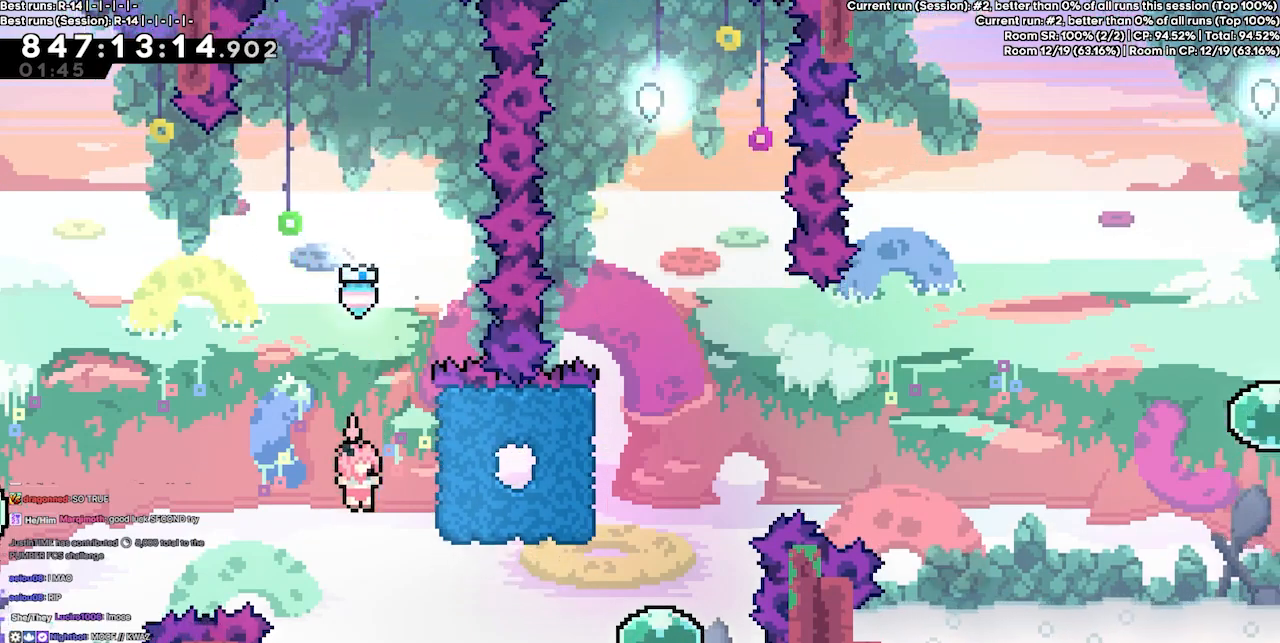
{"keys": [], "events": [[233, "dash", "down"], [433, "dash", "up"], [467, "right", "up"]]}
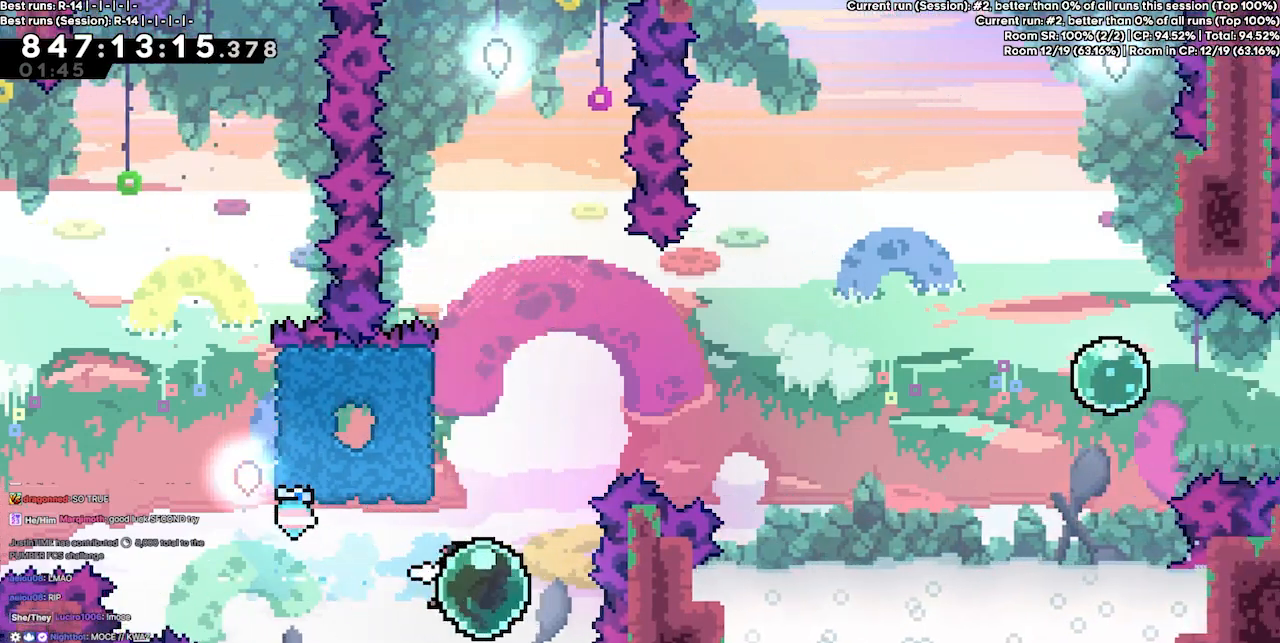
{"keys": ["grab"], "events": [[33, "dash", "down"], [33, "up", "down"], [167, "dash", "up"], [200, "up", "up"], [233, "left", "down"], [267, "grab", "down"], [500, "left", "up"]]}
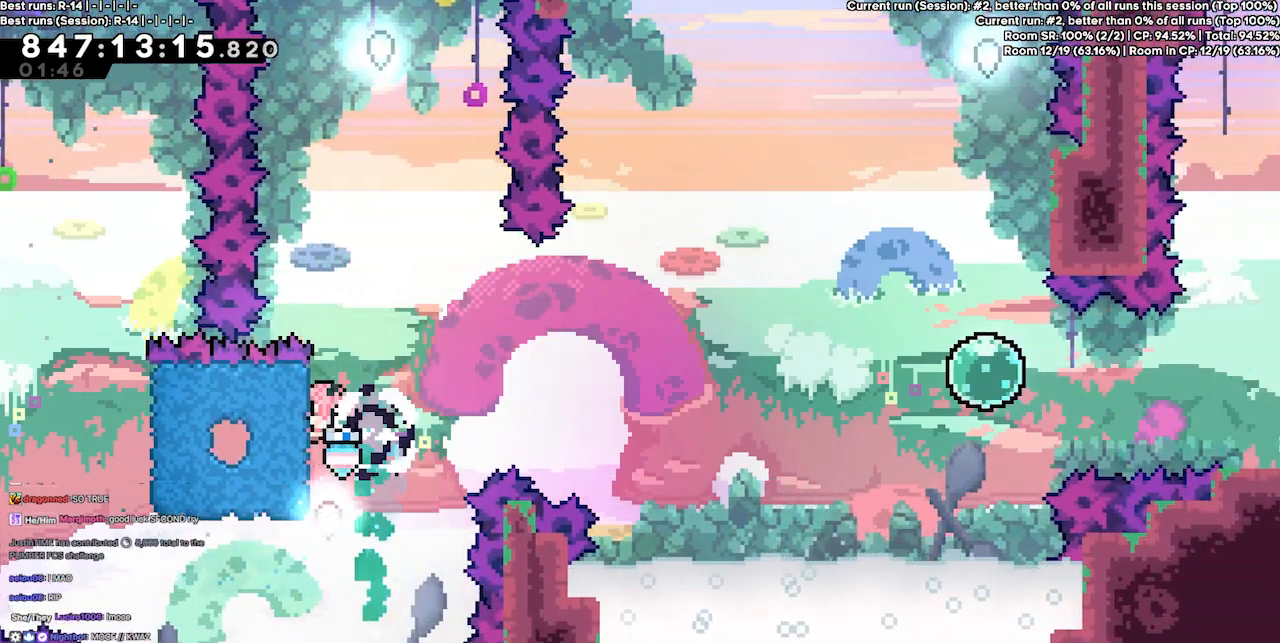
{"keys": ["grab", "jump3", "right"], "events": [[367, "jump3", "down"], [500, "right", "down"]]}
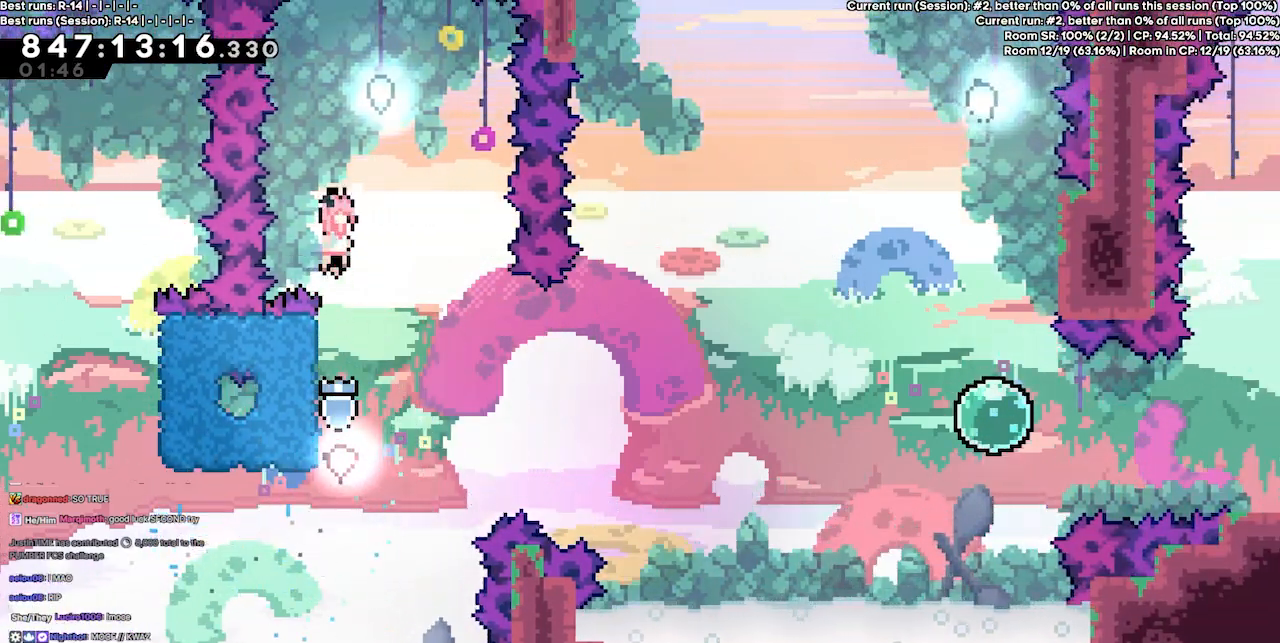
{"keys": ["jump3"], "events": [[133, "right", "up"], [200, "grab", "up"]]}
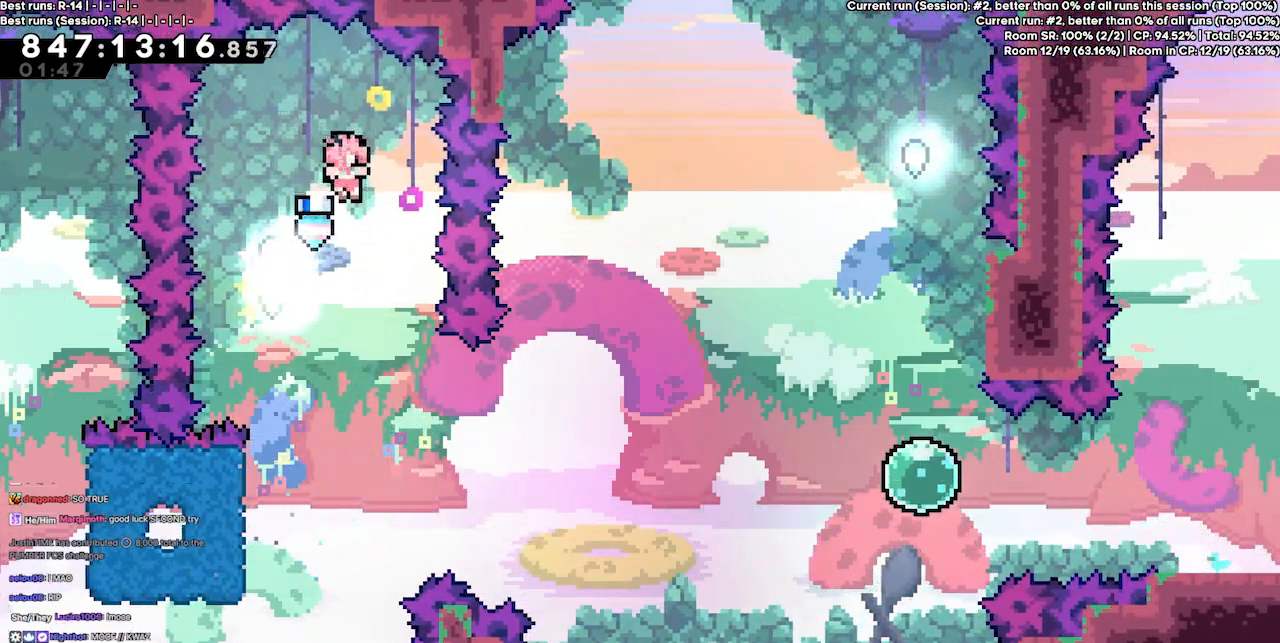
{"keys": ["left"], "events": [[67, "jump3", "up"], [500, "left", "down"]]}
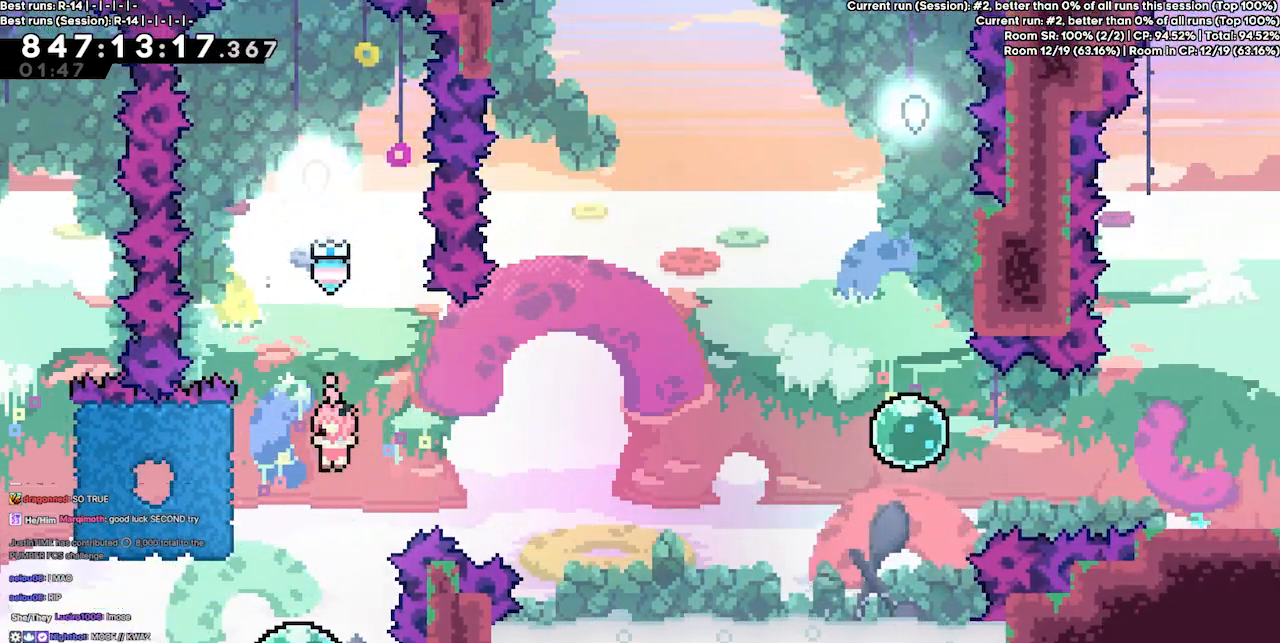
{"keys": ["right"], "events": [[33, "dash", "down"], [233, "dash", "up"], [233, "left", "up"], [233, "right", "down"]]}
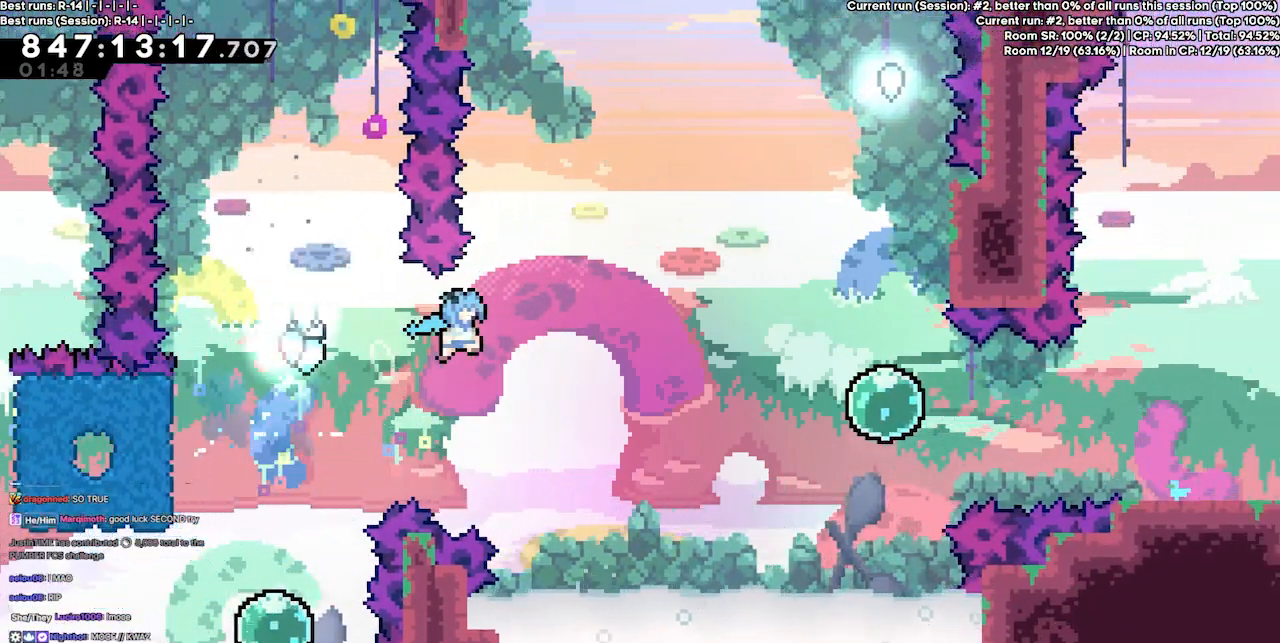
{"keys": ["dash", "up"], "events": [[500, "dash", "down"], [500, "right", "up"], [500, "up", "down"]]}
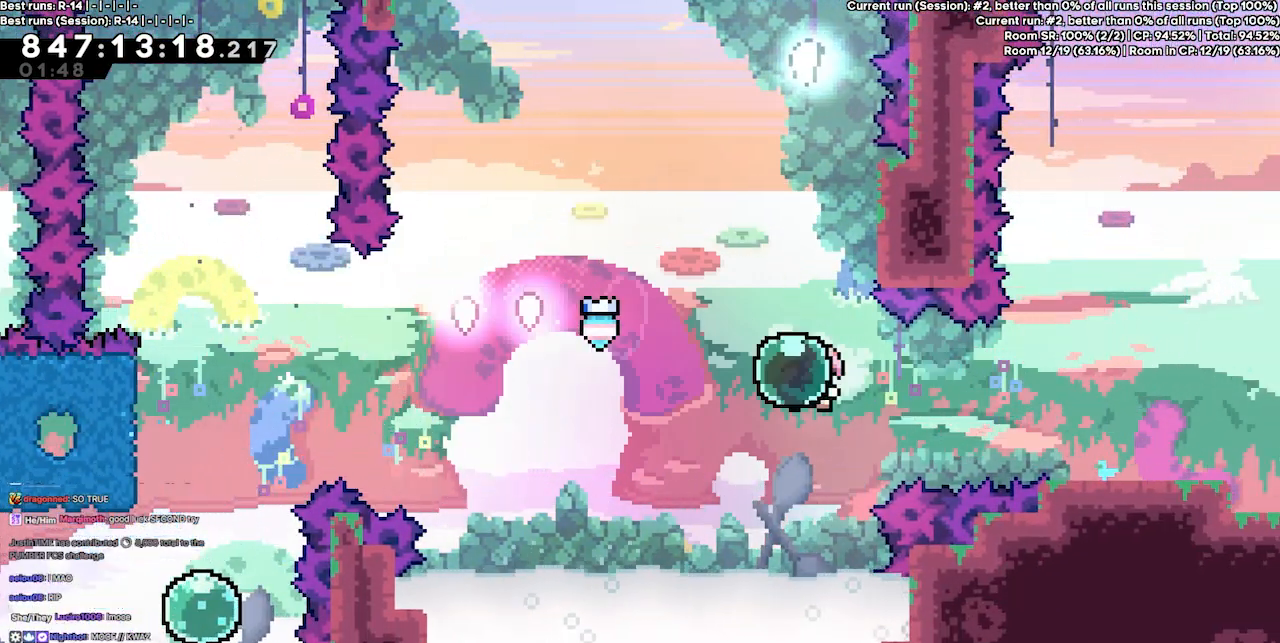
{"keys": [], "events": [[167, "dash", "up"], [200, "up", "up"], [300, "right", "down"], [500, "right", "up"]]}
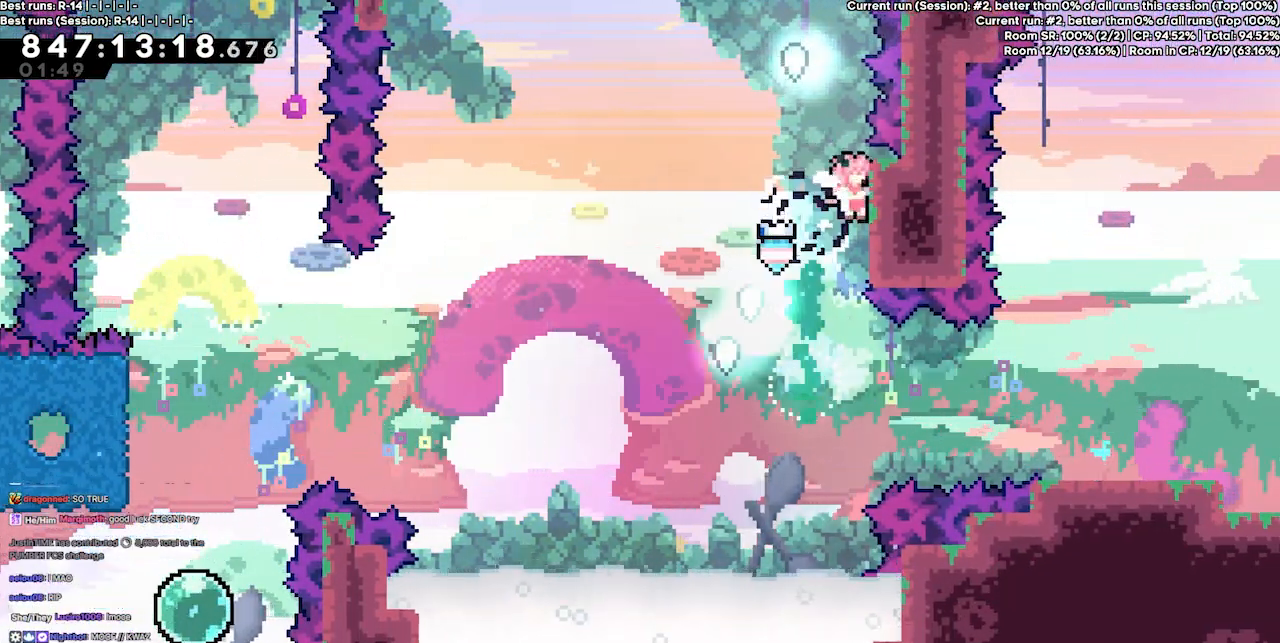
{"keys": ["jump3"], "events": [[33, "jump3", "down"]]}
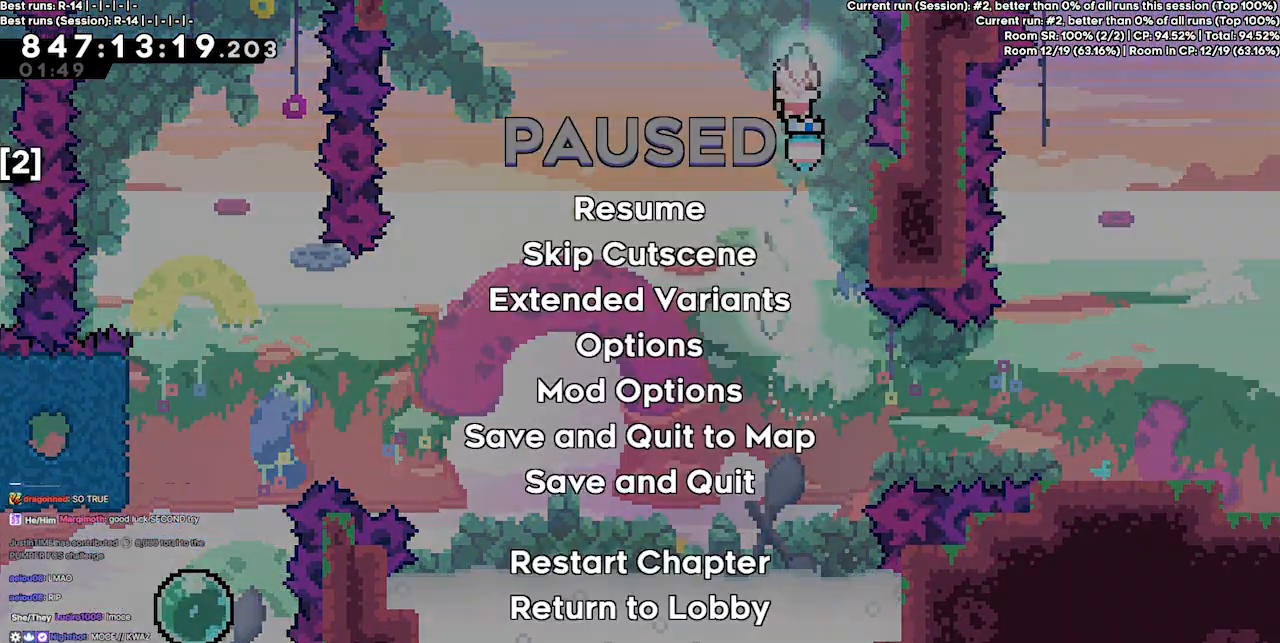
{"keys": [], "events": [[100, "jump3", "up"], [200, "down", "down"], [267, "down", "up"], [333, "jump3", "down"], [433, "jump3", "up"]]}
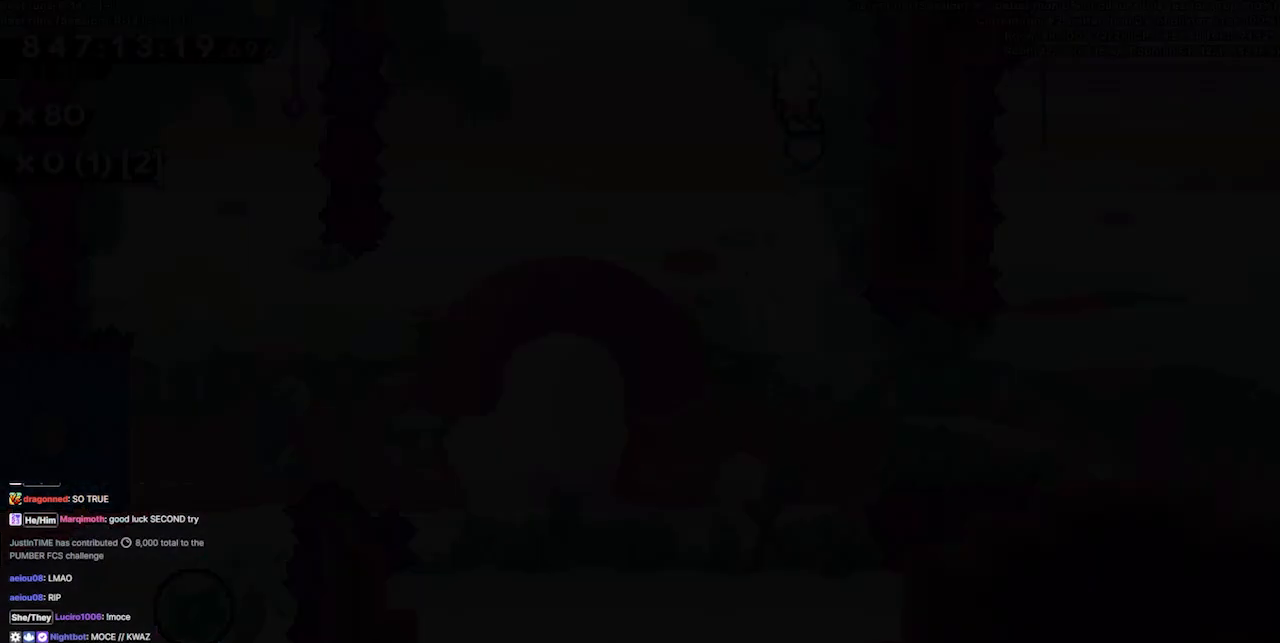
{"keys": [], "events": []}
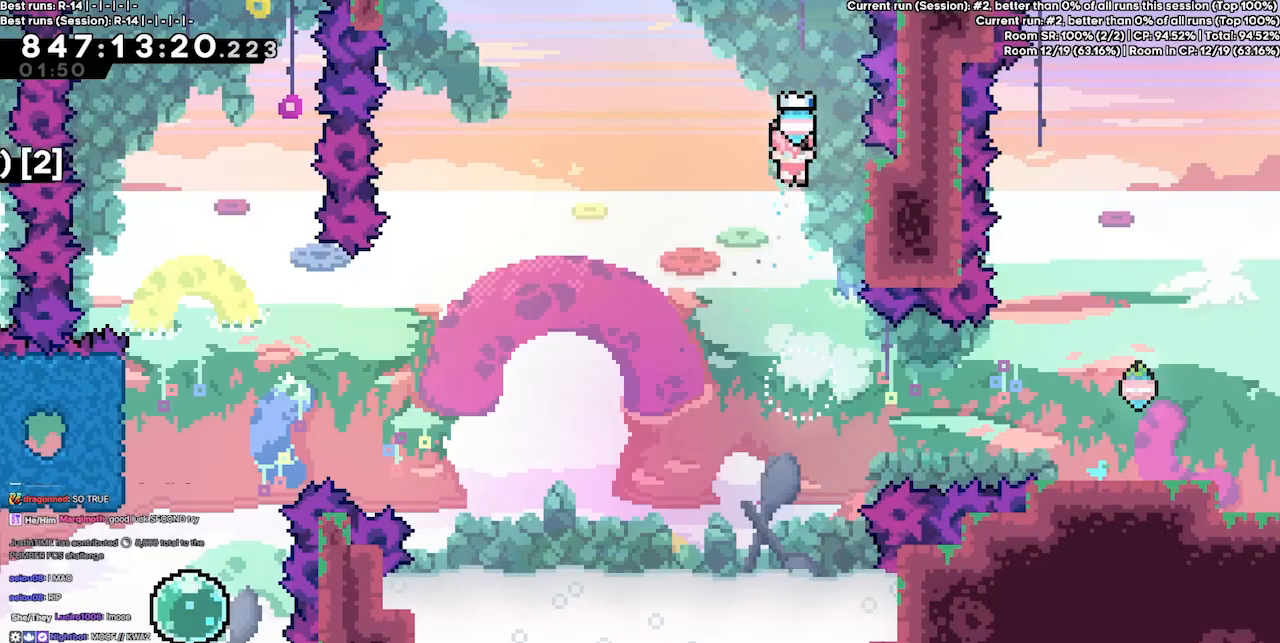
{"keys": ["dash", "right"], "events": [[400, "right", "down"], [467, "dash", "down"]]}
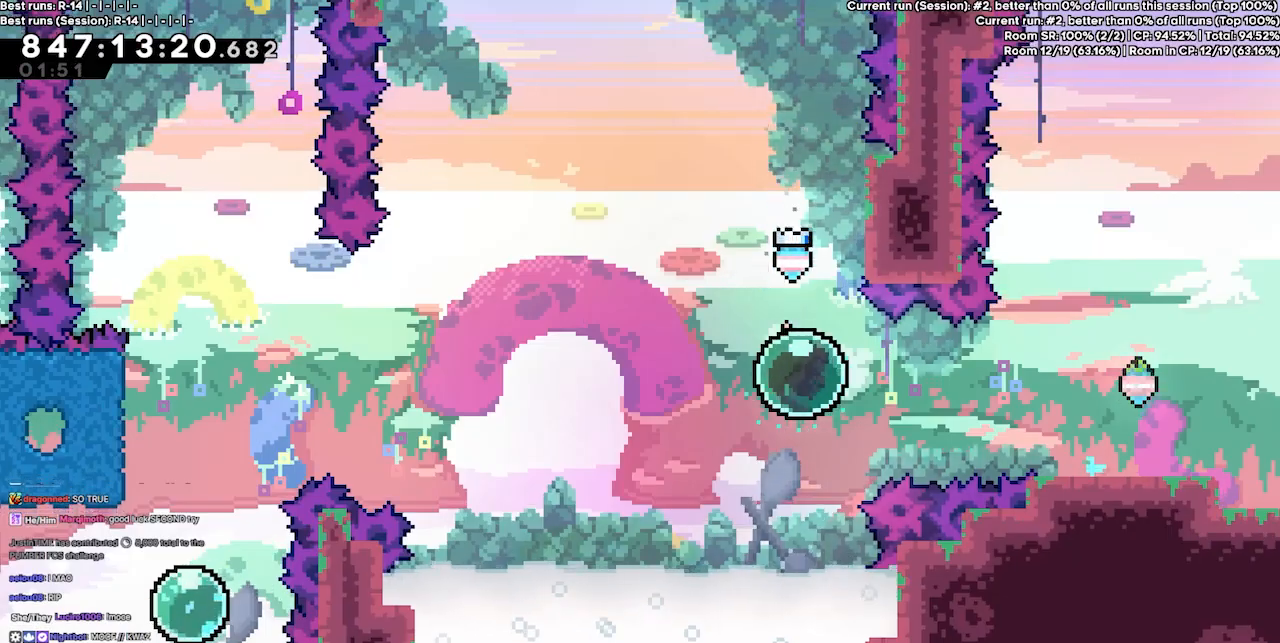
{"keys": [], "events": [[133, "dash", "up"], [467, "right", "up"]]}
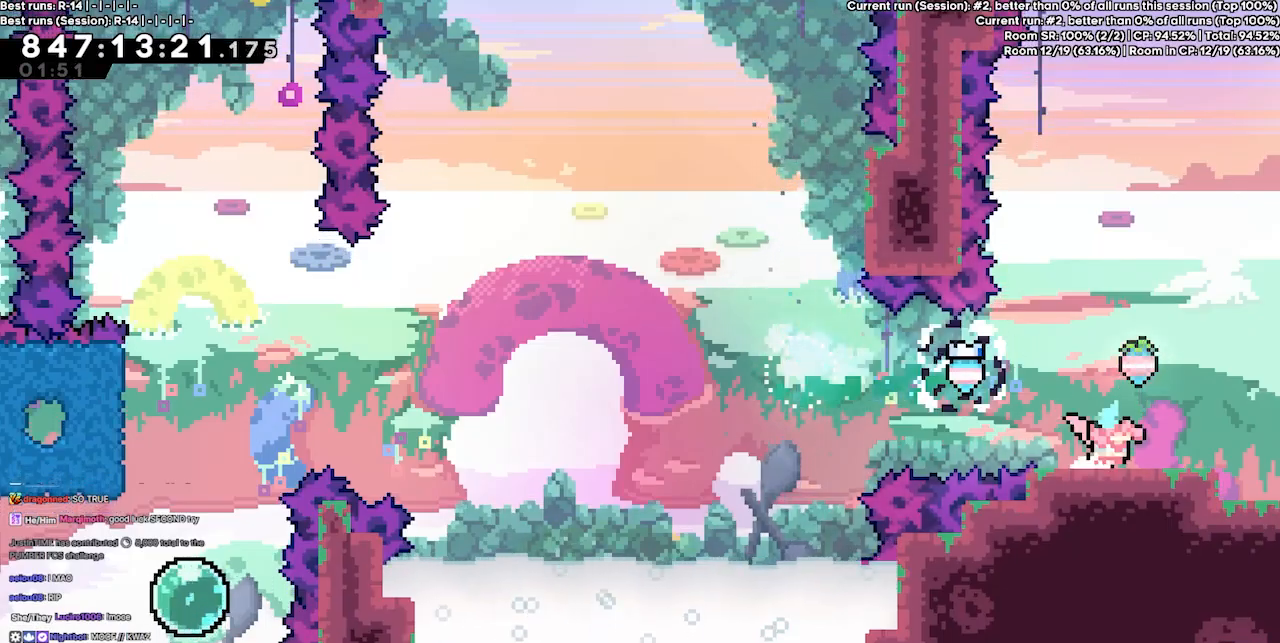
{"keys": ["right"], "events": [[300, "jump3", "down"], [400, "jump3", "up"], [400, "right", "down"]]}
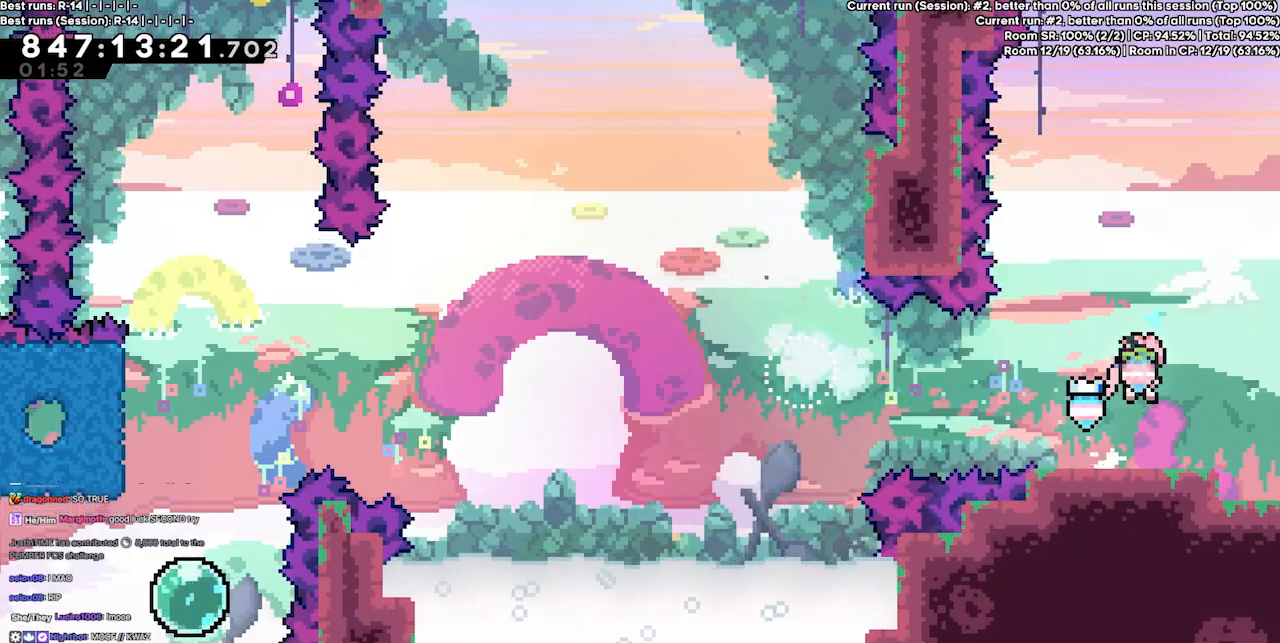
{"keys": ["right"], "events": [[67, "right", "up"], [267, "right", "down"]]}
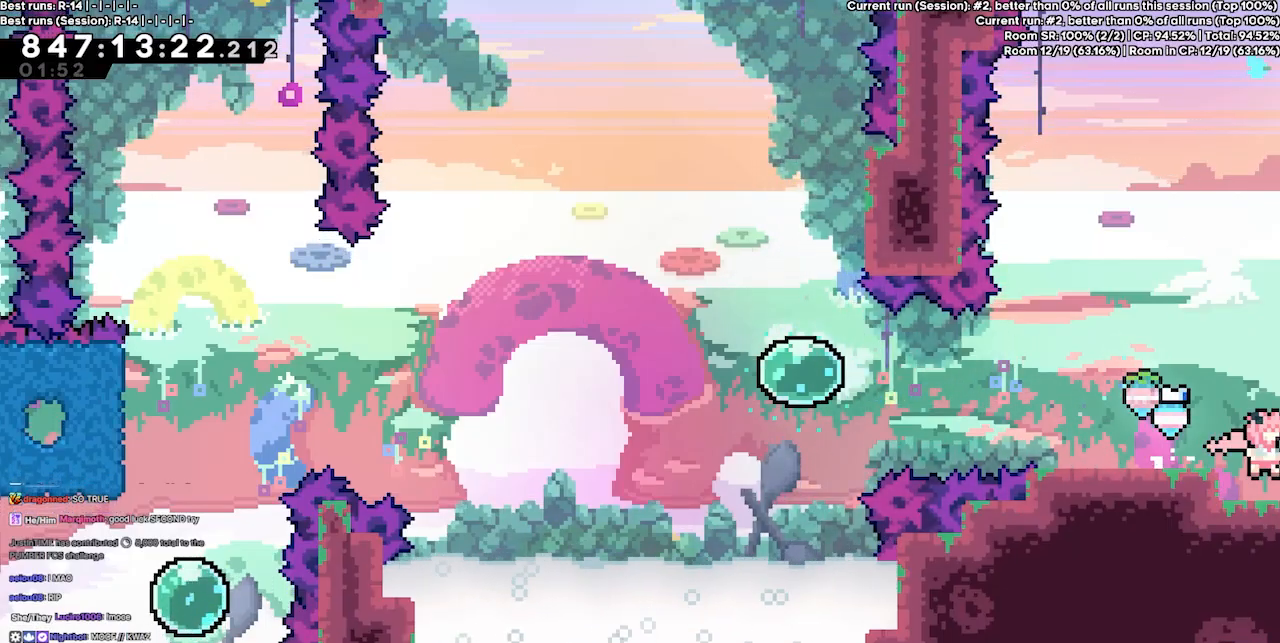
{"keys": [], "events": [[300, "right", "up"]]}
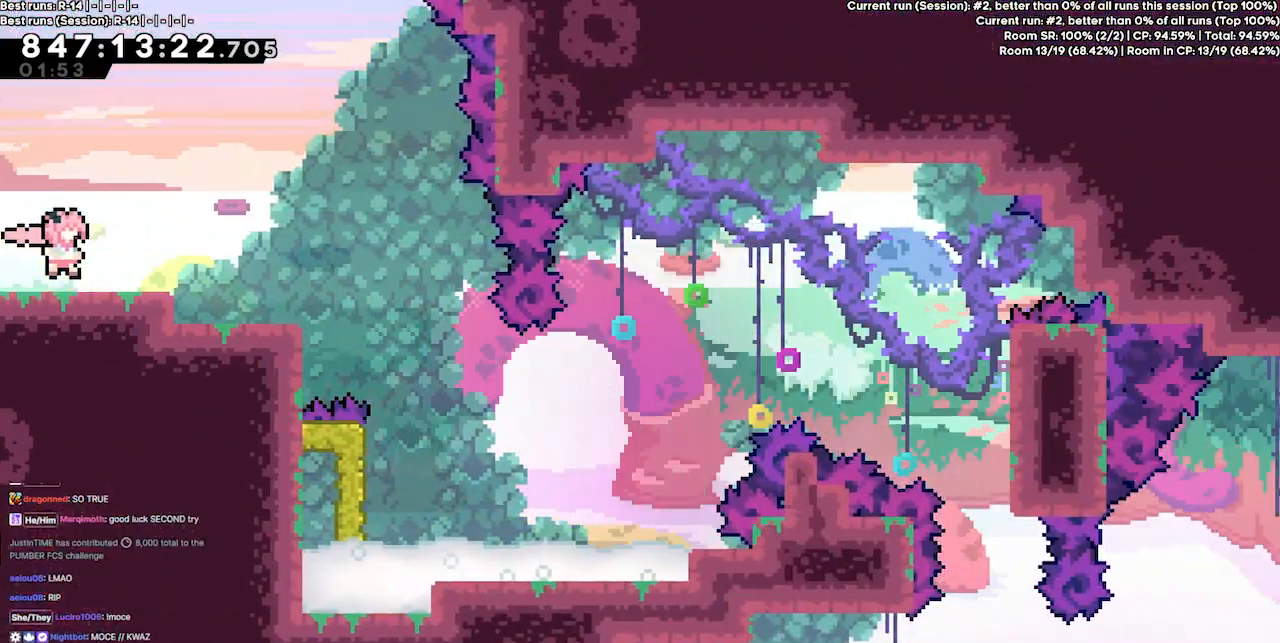
{"keys": [], "events": []}
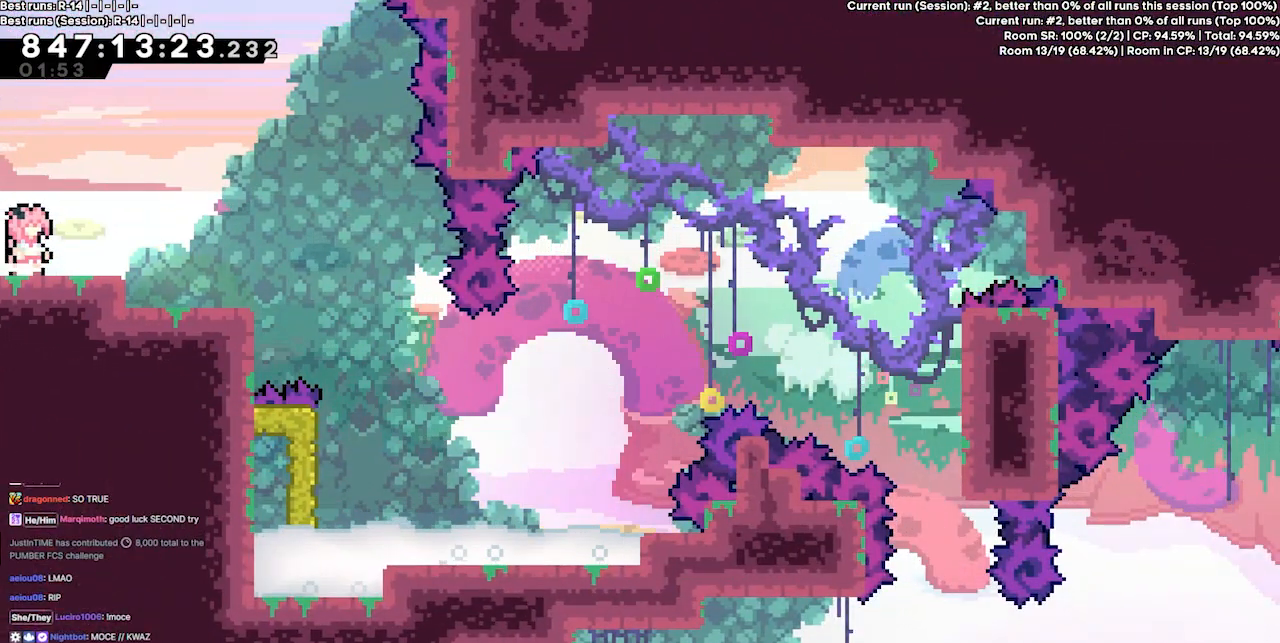
{"keys": [], "events": []}
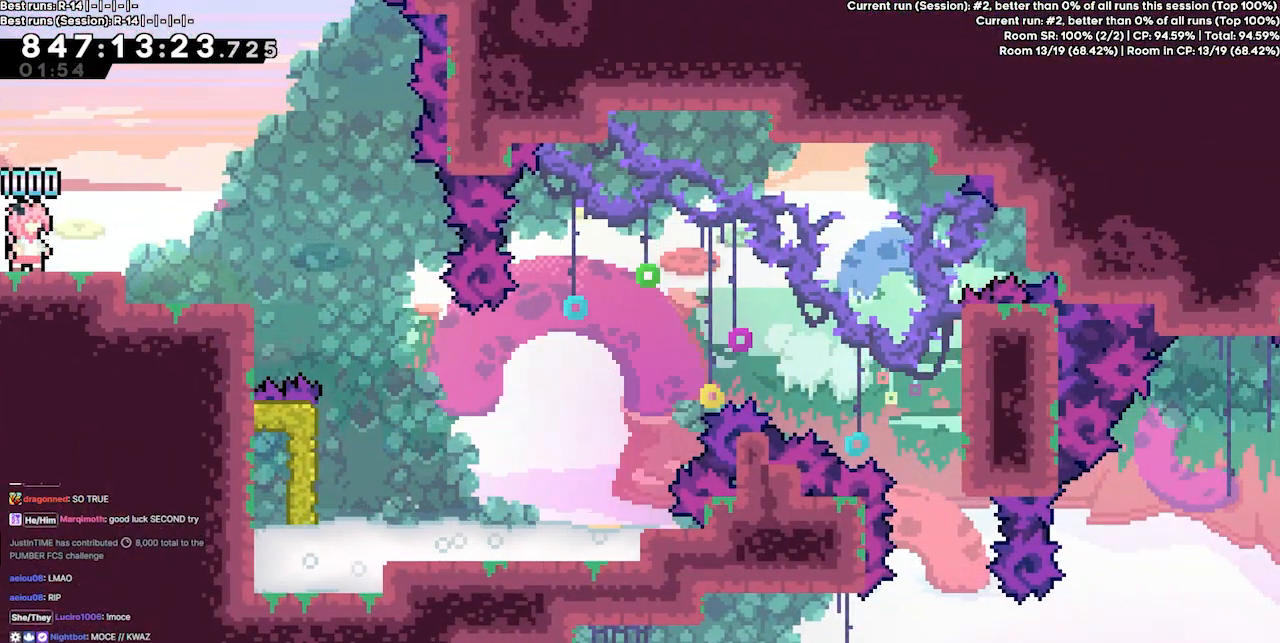
{"keys": ["right"], "events": [[500, "right", "down"]]}
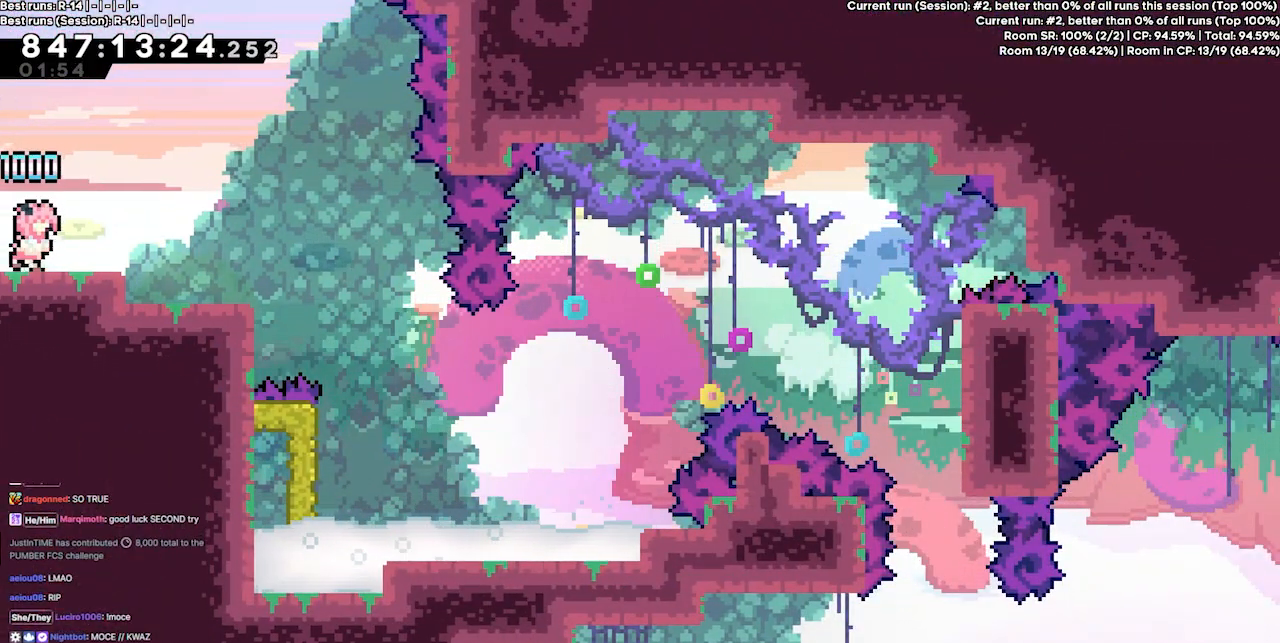
{"keys": ["right"], "events": []}
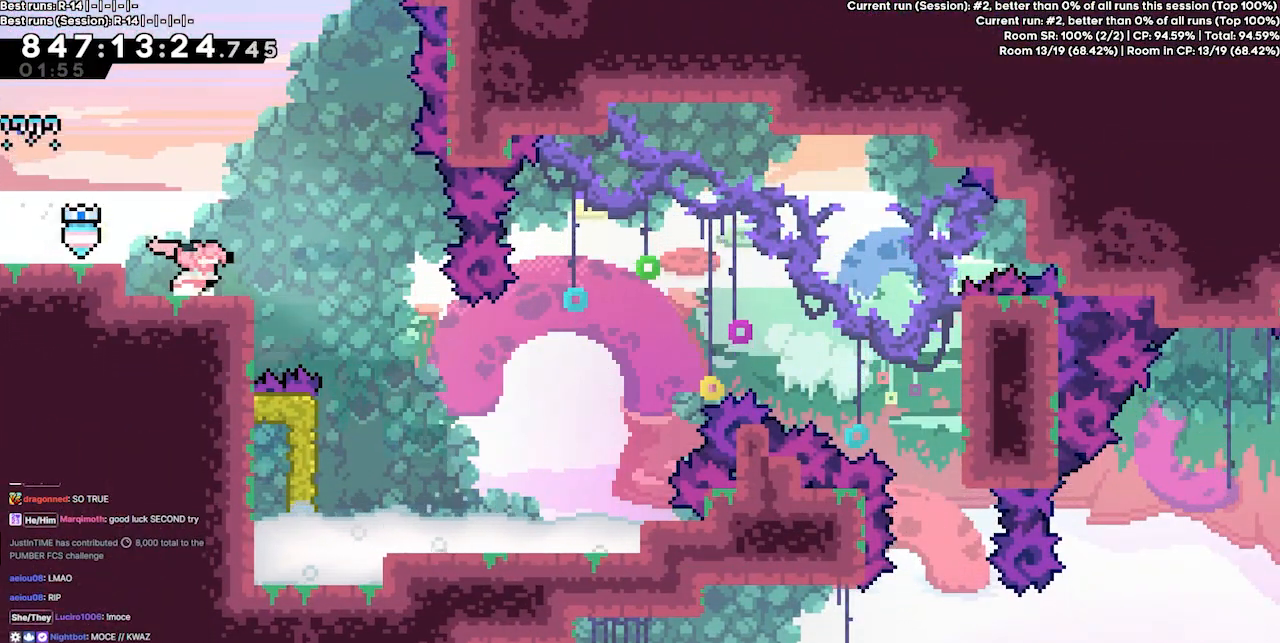
{"keys": [], "events": [[33, "jump3", "down"], [133, "jump3", "up"], [467, "right", "up"]]}
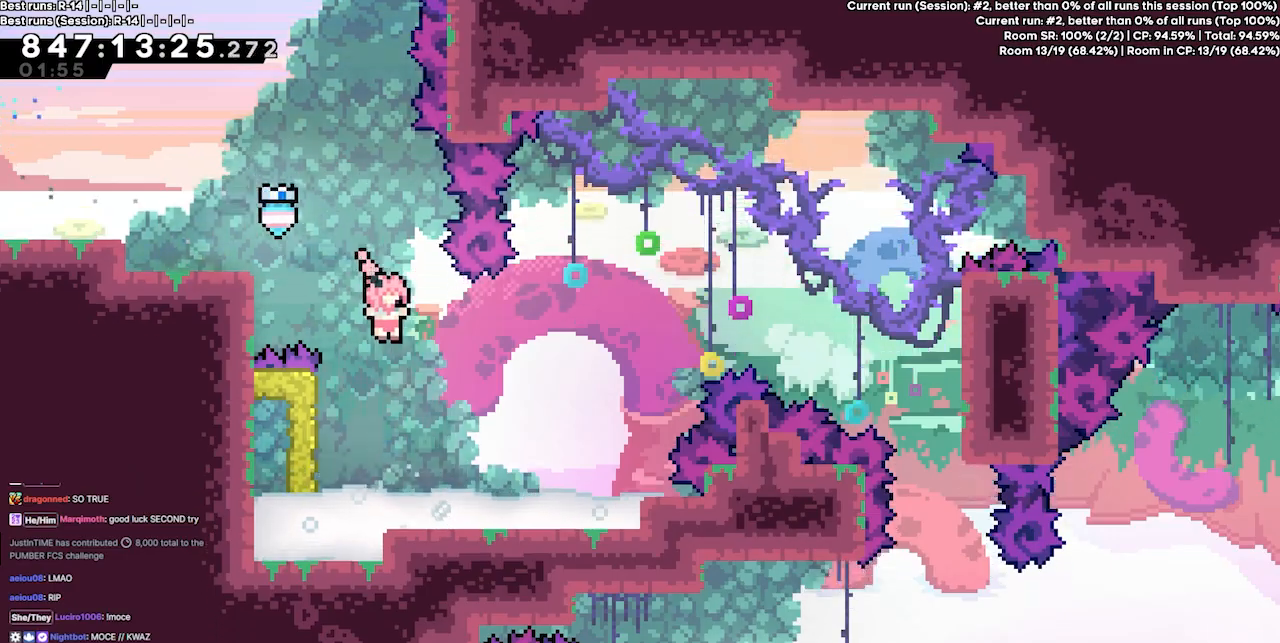
{"keys": ["right"], "events": [[133, "left", "down"], [200, "dash", "down"], [333, "dash", "up"], [333, "left", "up"], [367, "right", "down"]]}
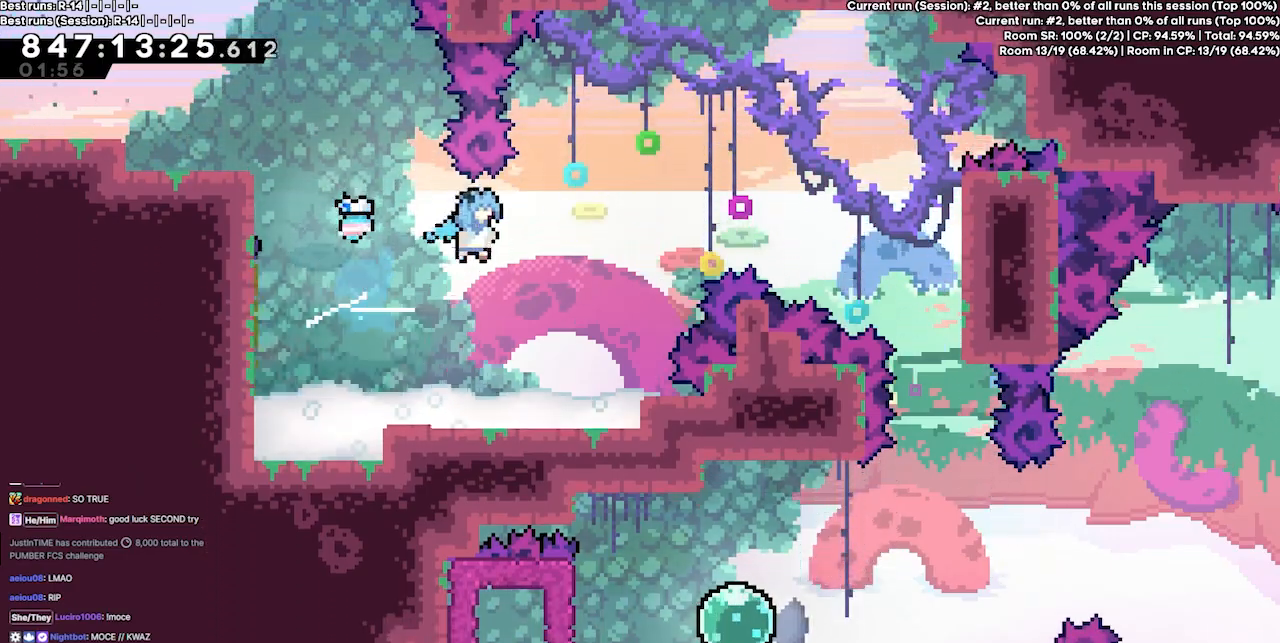
{"keys": ["grab", "right"], "events": [[167, "grab", "down"]]}
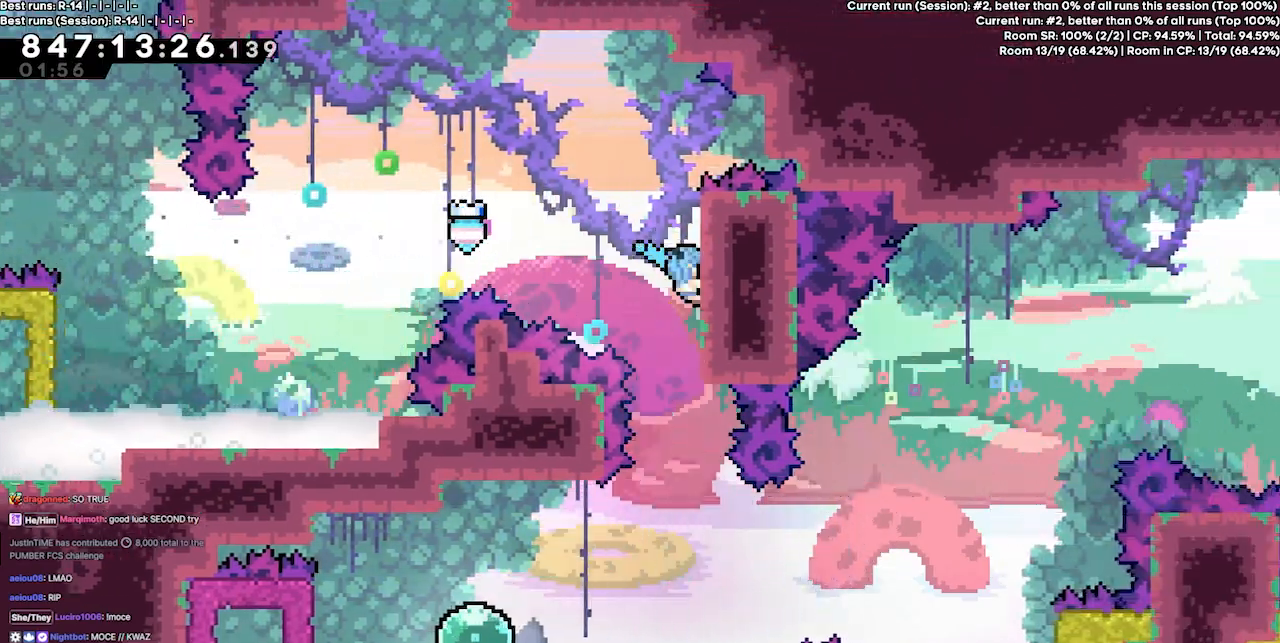
{"keys": ["grab"], "events": [[300, "right", "up"]]}
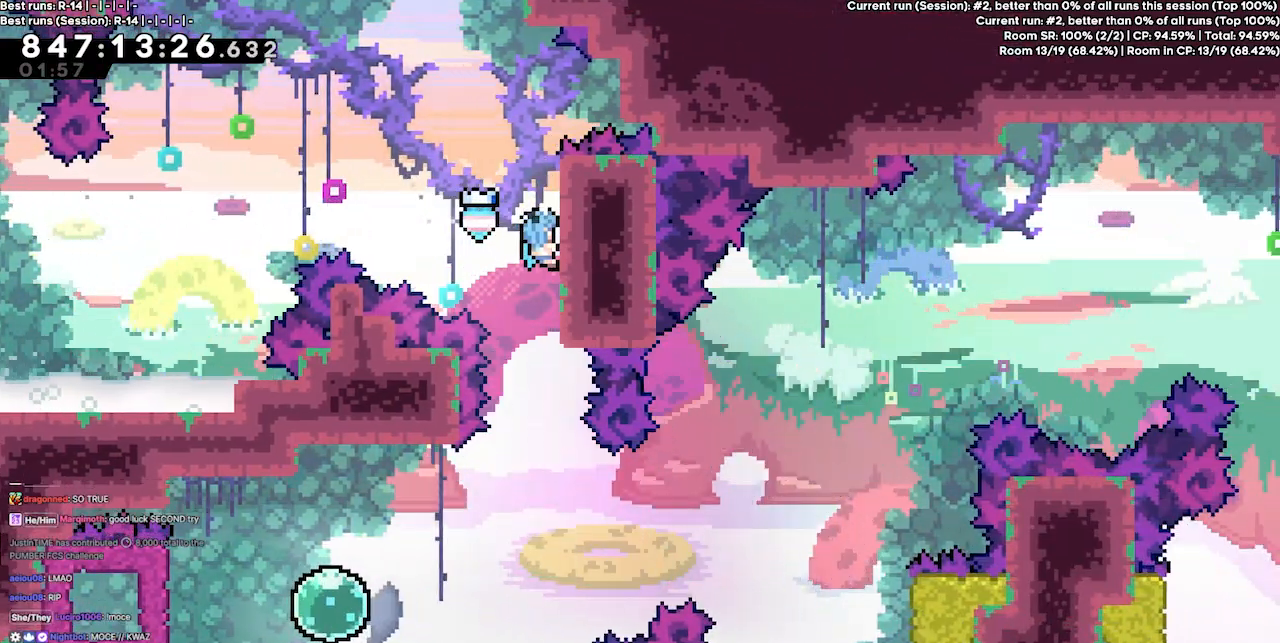
{"keys": ["grab", "left"], "events": [[33, "left", "down"]]}